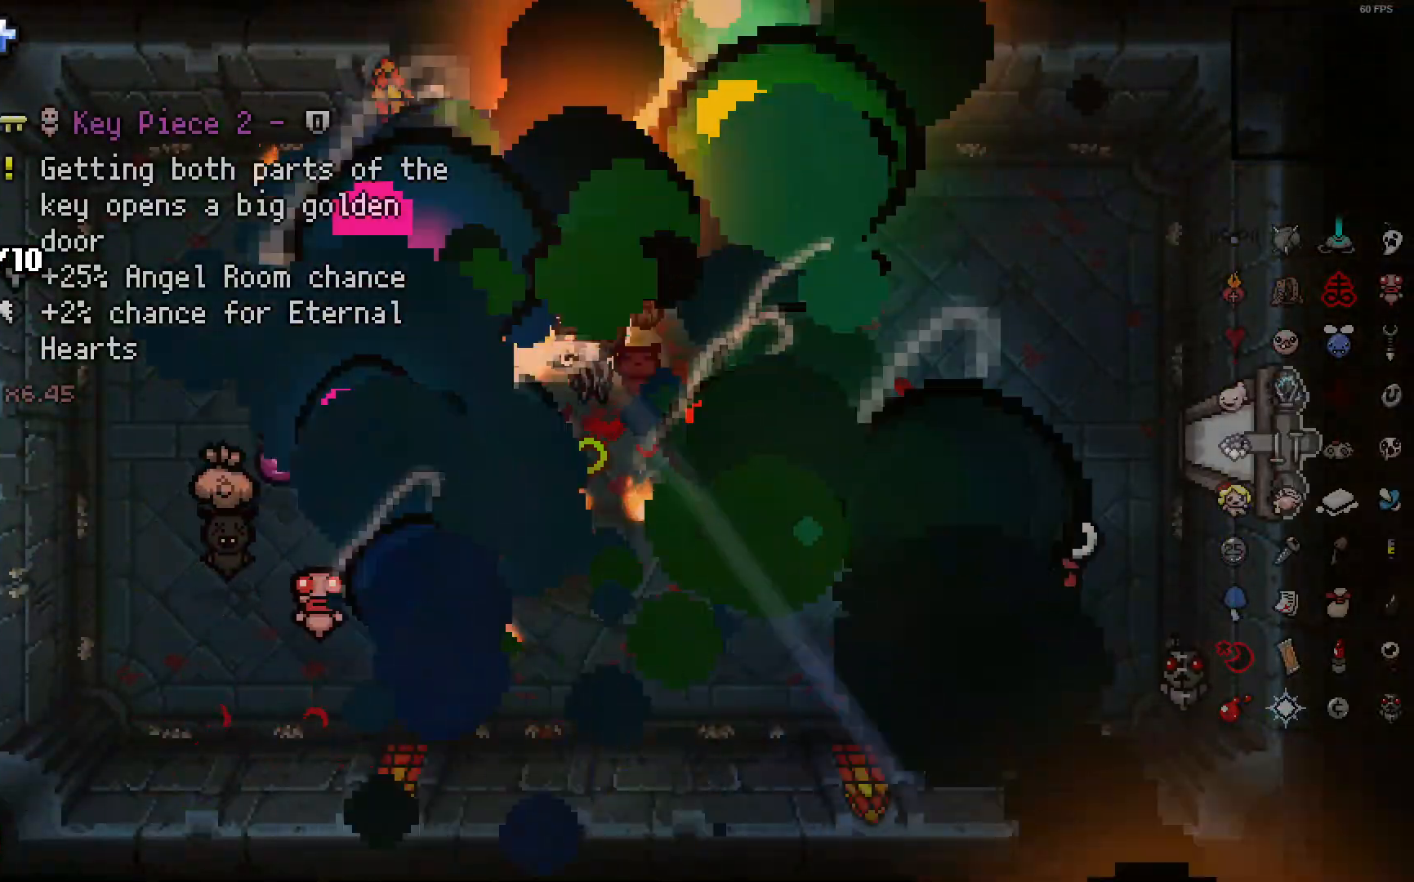
Gameplay with a controller (PlayStation layout); each line is a JSON object with the inputs held at the frame after it. "events" lists button and stick changes between this image and that frame as [ms after this image, input, new state], when the widget could be followed in between. Not read: SELECT.
{"buttons": [], "left_stick": "right", "right_stick": "down-right", "events": [[17, "R1", "up"], [267, "left_stick", "down-right"], [383, "left_stick", "right"]]}
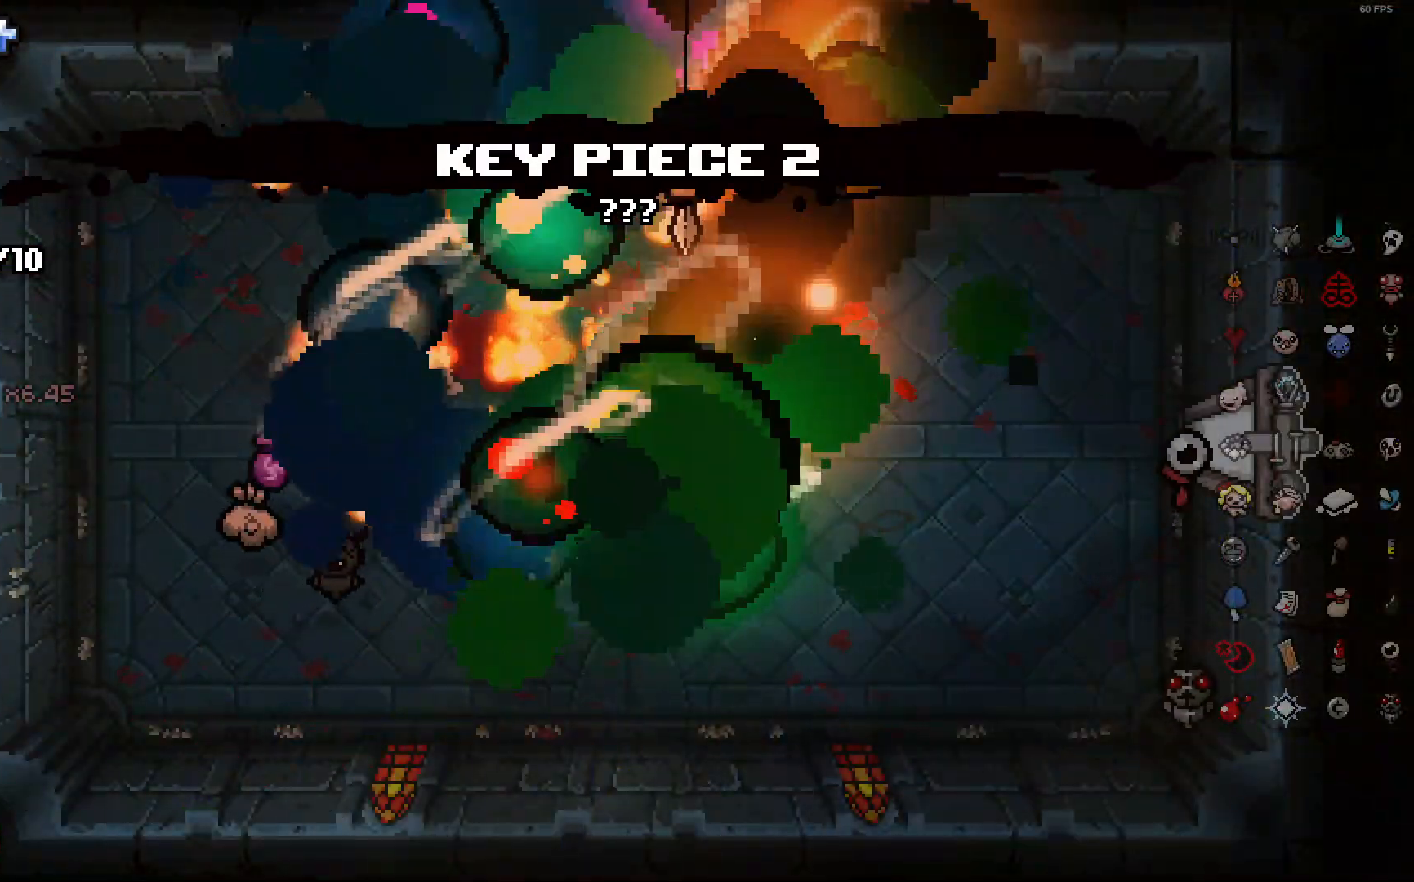
{"buttons": [], "left_stick": "right", "right_stick": "down-right", "events": []}
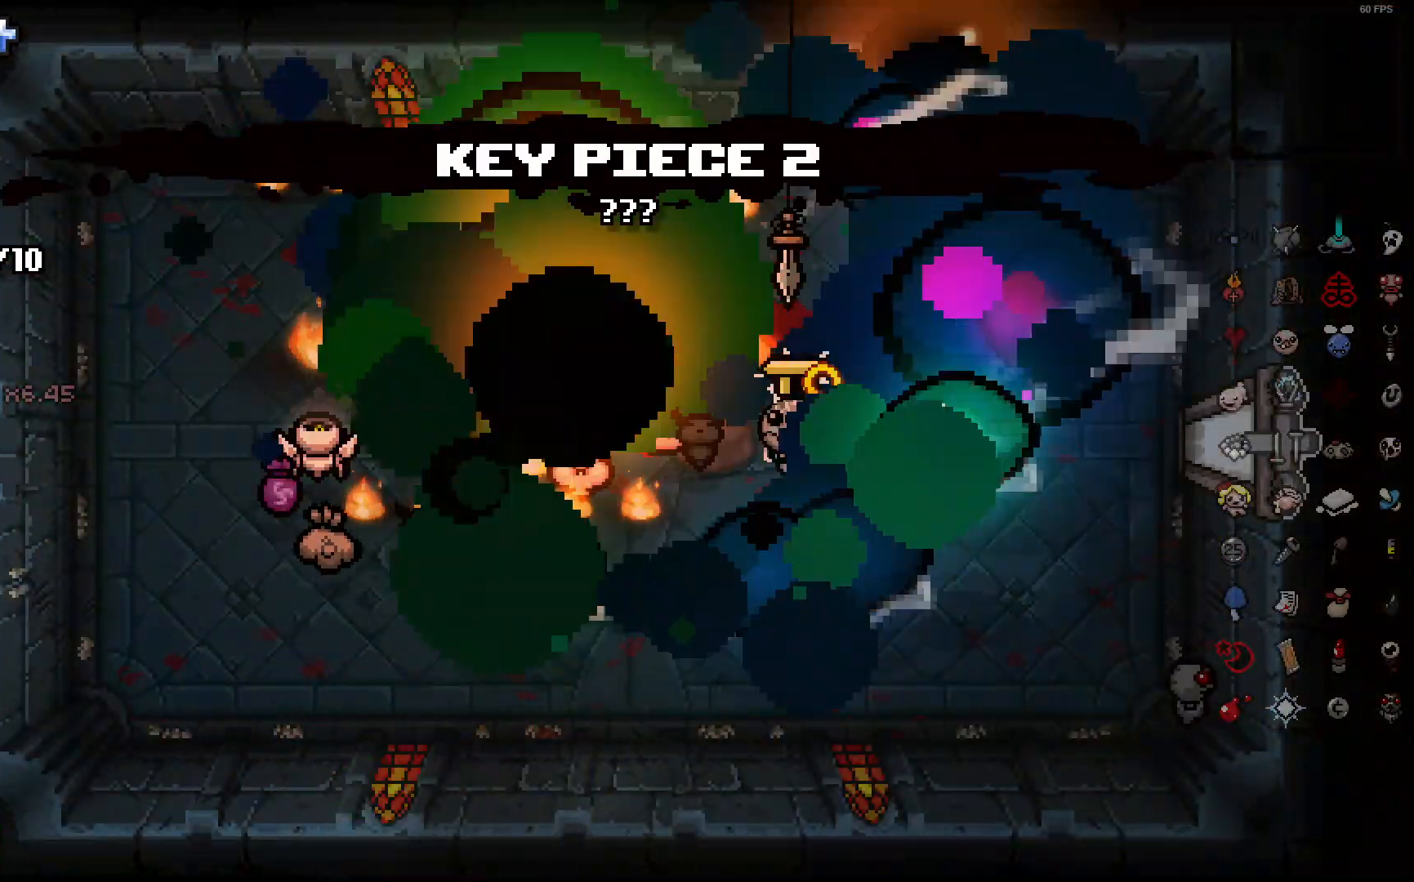
{"buttons": [], "left_stick": "right", "right_stick": "right", "events": [[267, "right_stick", "right"]]}
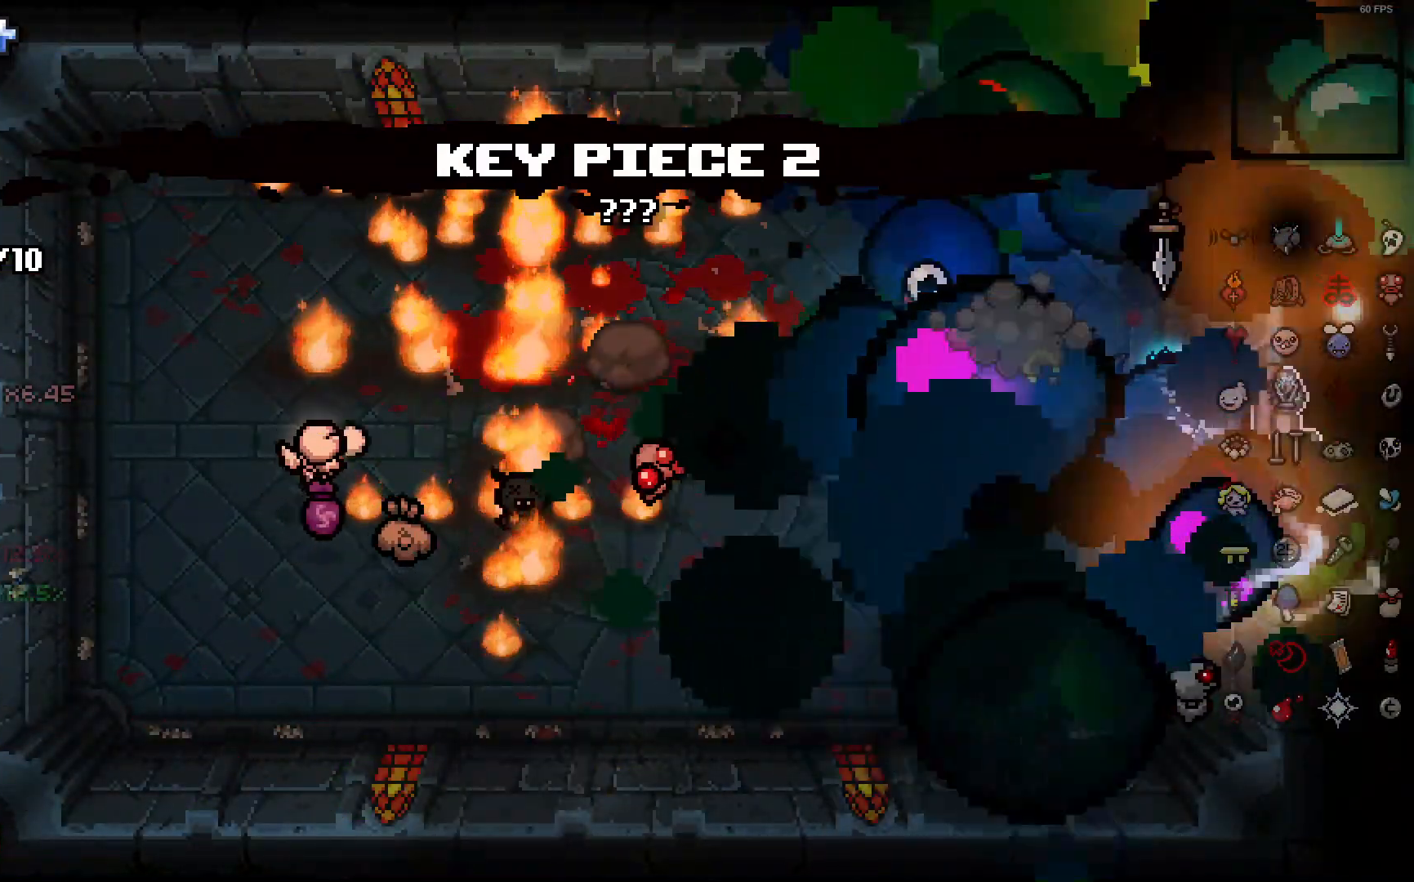
{"buttons": [], "left_stick": "right", "right_stick": "right", "events": [[100, "left_stick", "down-right"], [483, "left_stick", "right"]]}
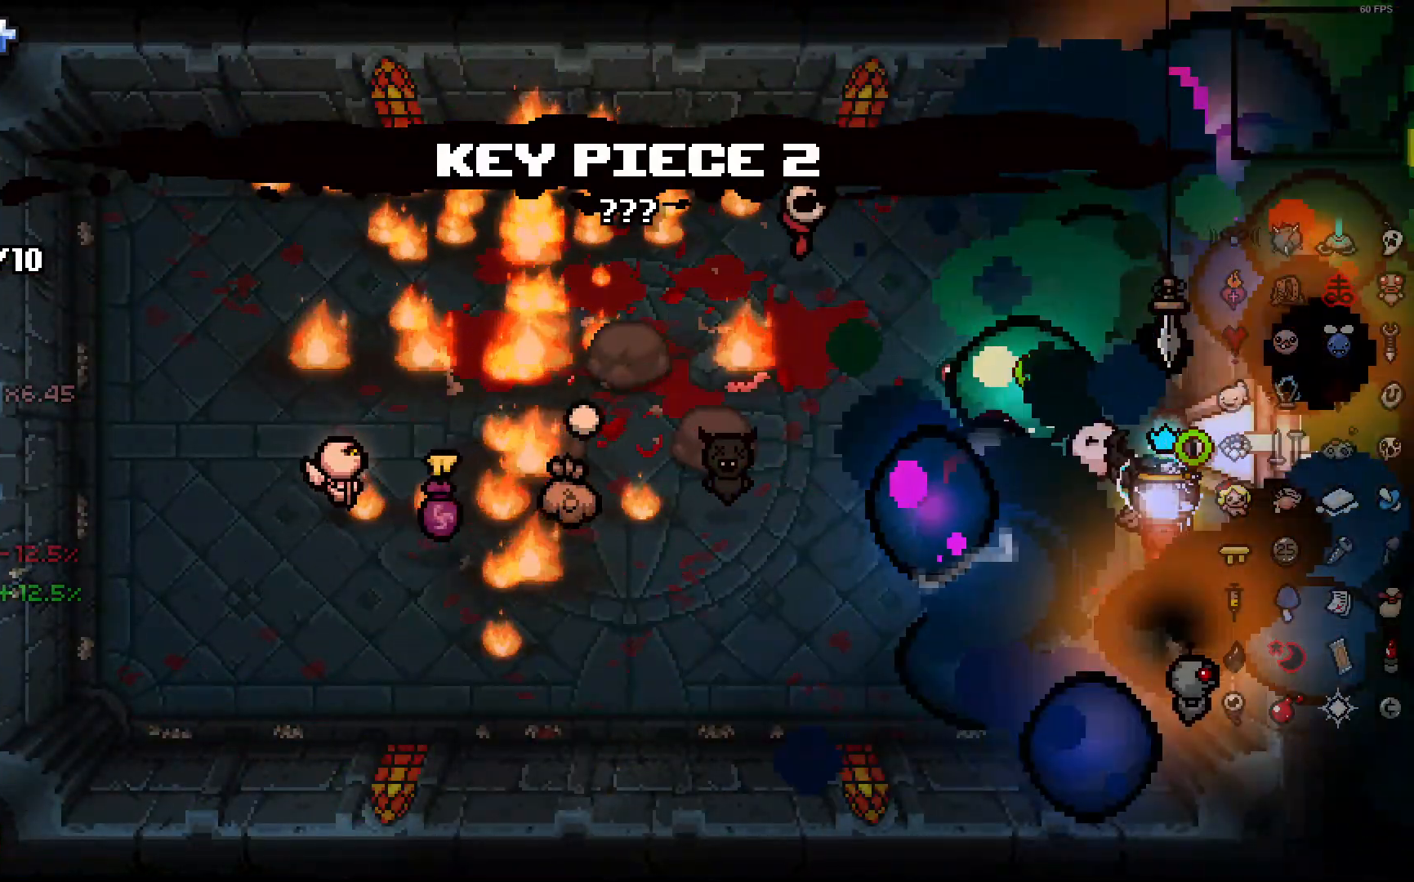
{"buttons": [], "left_stick": "right", "right_stick": "right", "events": [[50, "left_stick", "up-right"], [417, "left_stick", "right"]]}
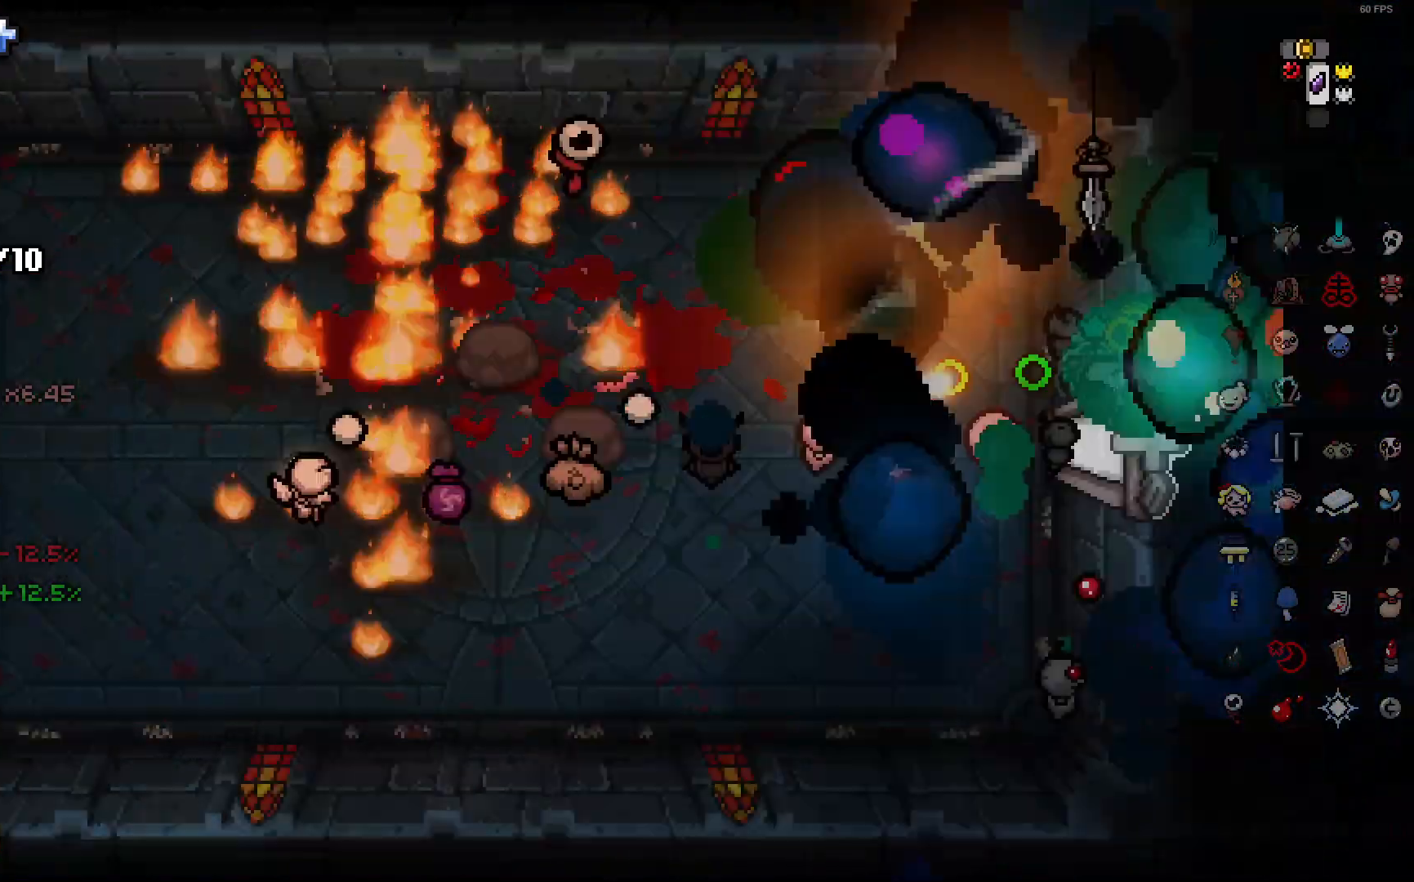
{"buttons": [], "left_stick": "right", "right_stick": "right"}
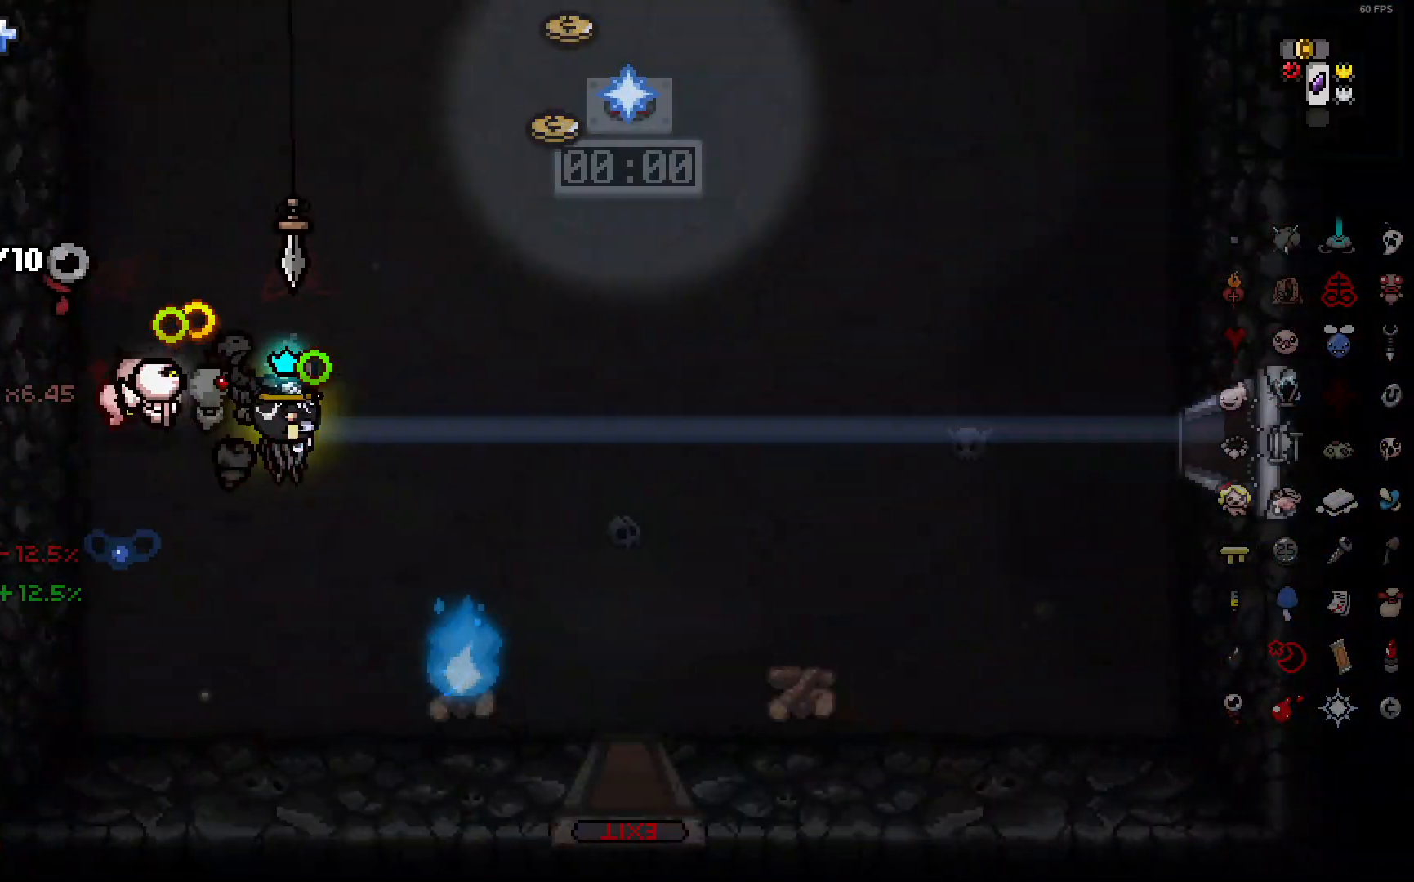
{"buttons": [], "left_stick": "up", "right_stick": "right", "events": [[100, "left_stick", "up-right"], [467, "left_stick", "up"]]}
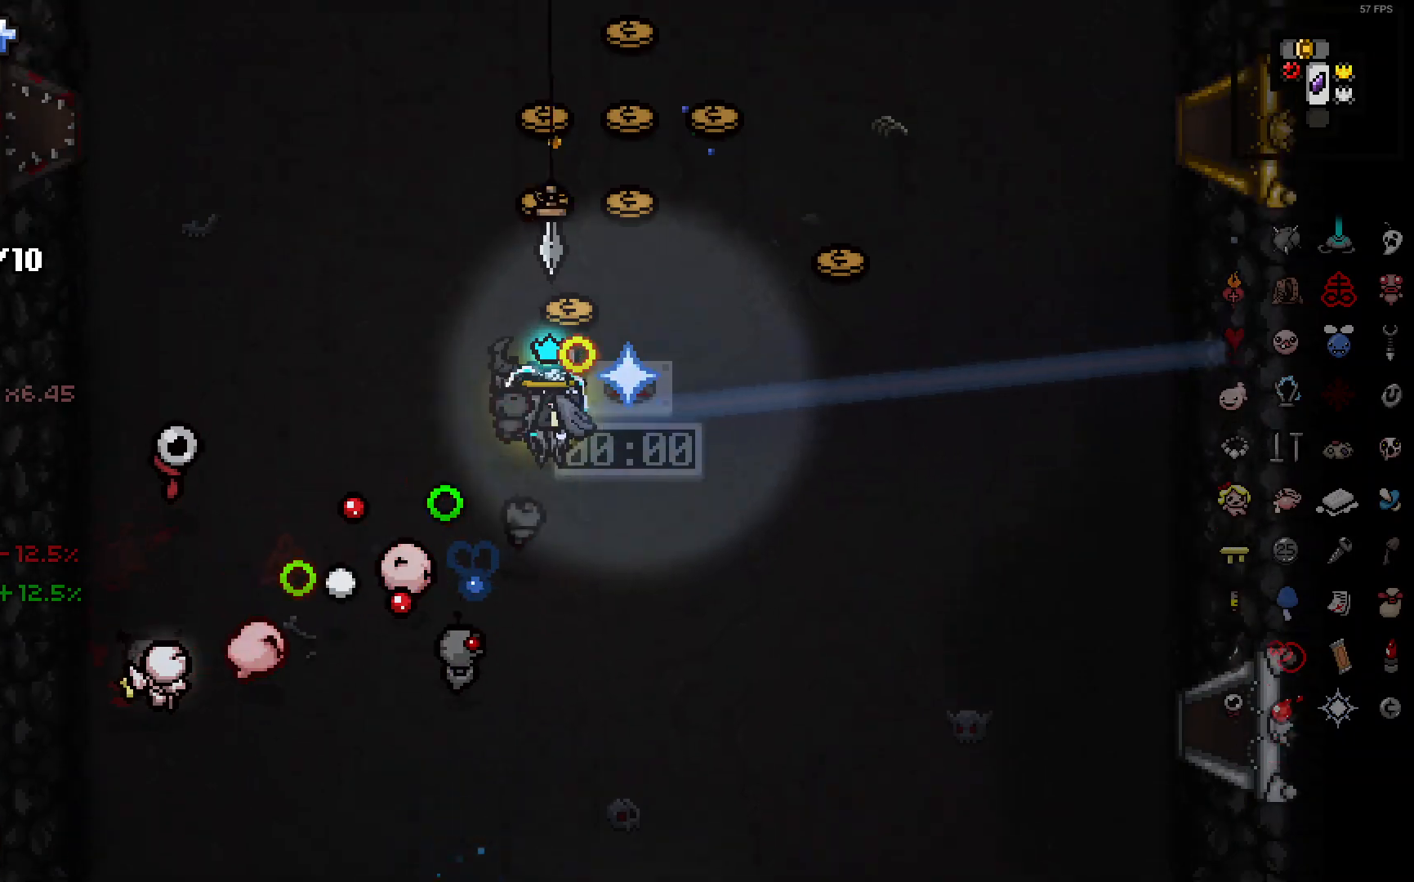
{"buttons": [], "left_stick": "up-right", "right_stick": "right", "events": [[450, "left_stick", "up-right"]]}
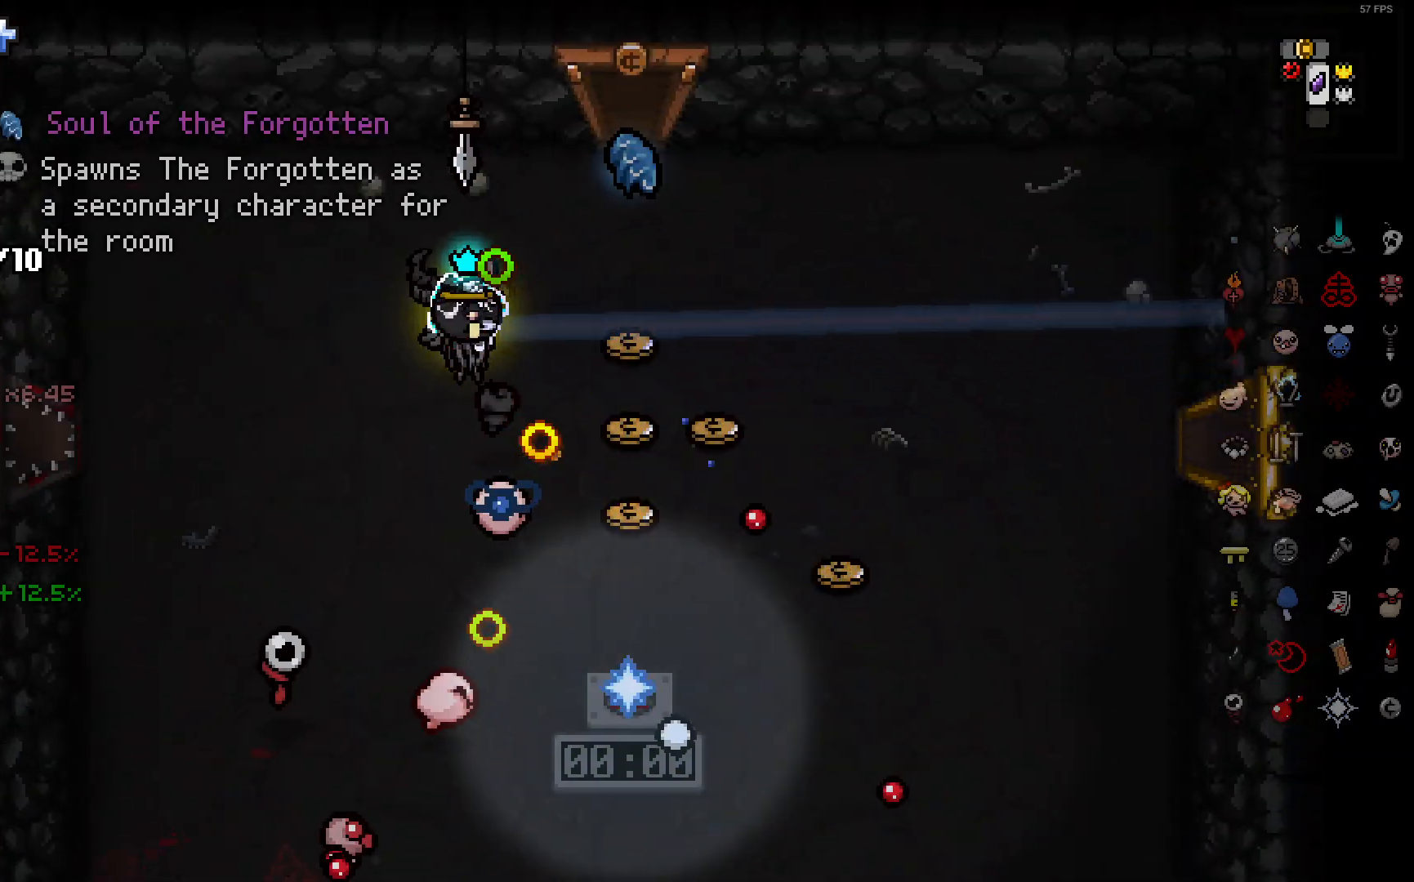
{"buttons": [], "left_stick": "down-left", "right_stick": "right", "events": [[250, "left_stick", "down-right"], [300, "left_stick", "down-left"]]}
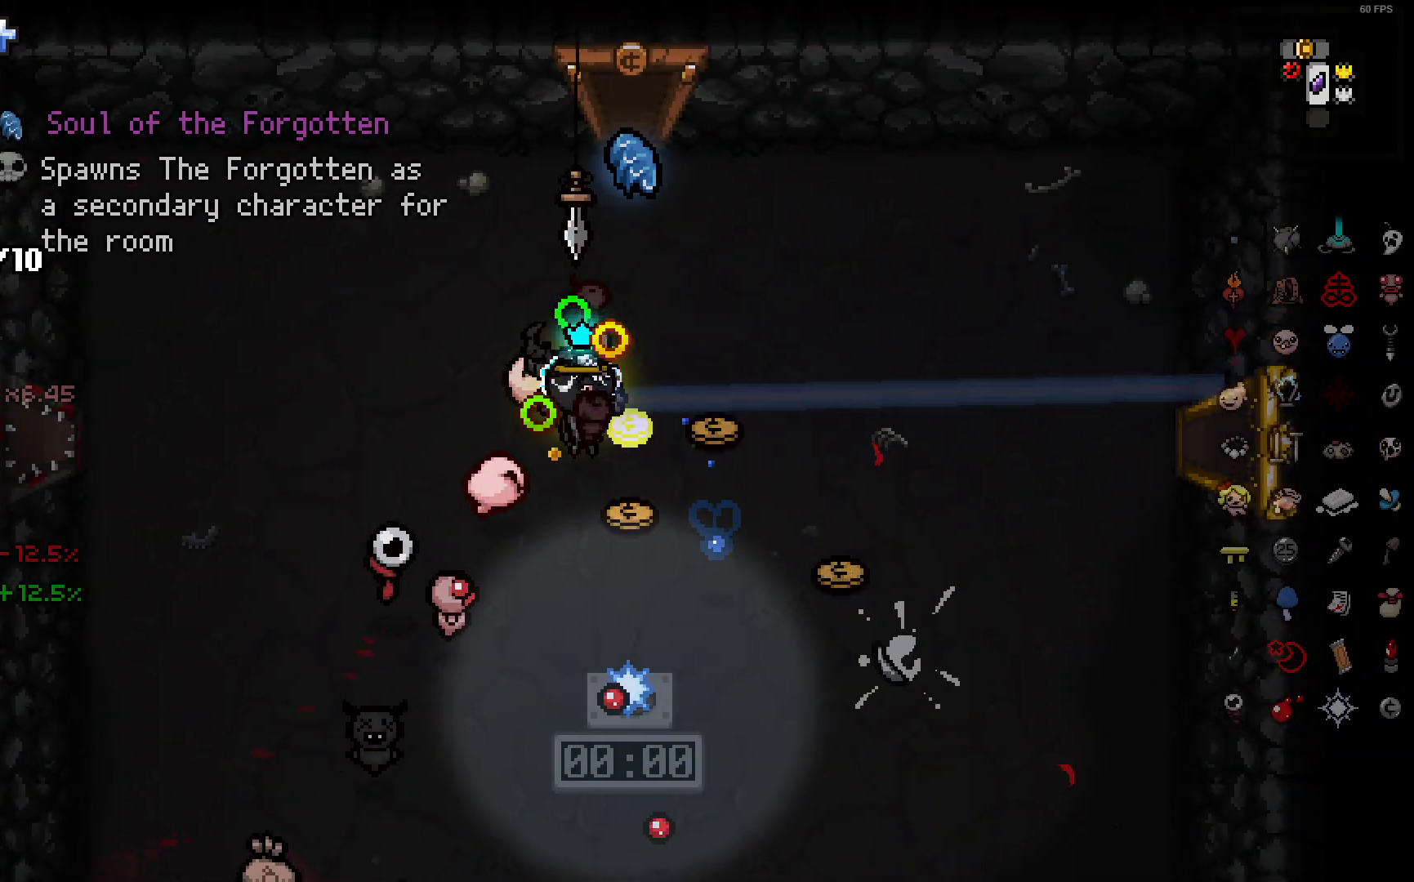
{"buttons": [], "left_stick": "down", "right_stick": "right", "events": [[83, "left_stick", "right"], [200, "left_stick", "up-right"], [450, "left_stick", "down-right"], [500, "left_stick", "down"]]}